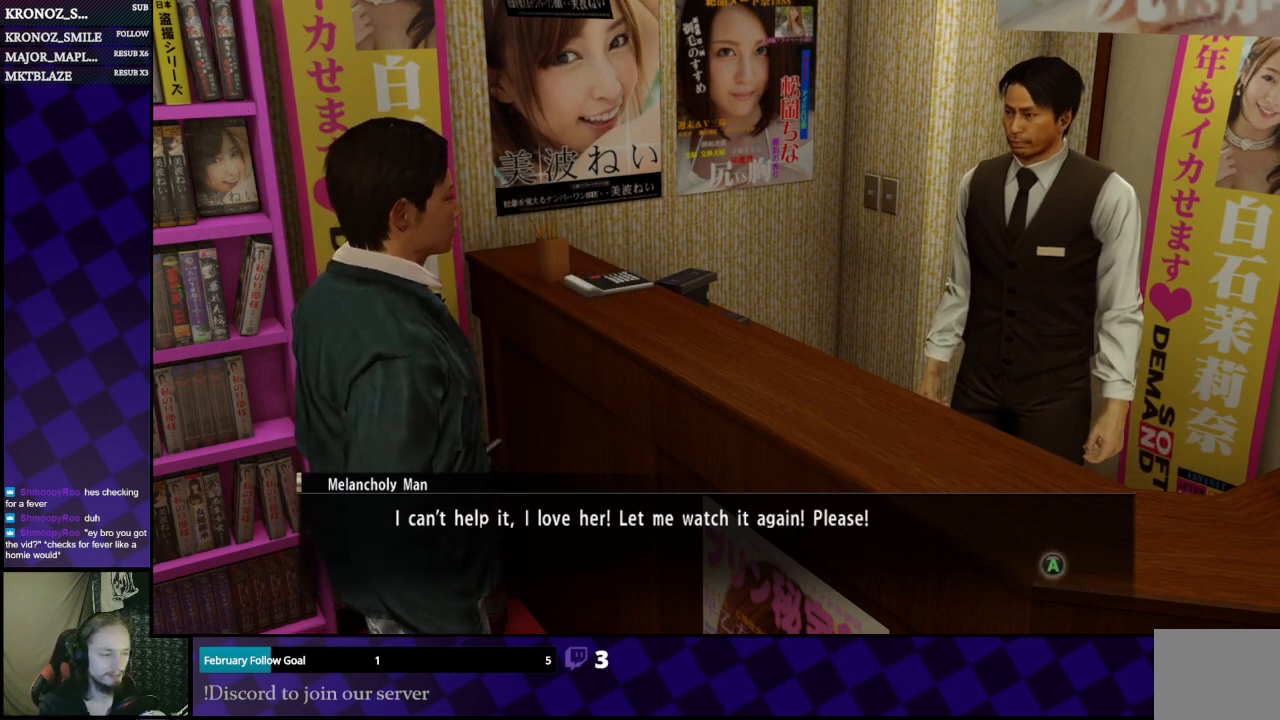
Gameplay with a controller (Xbox layout); each line is a JSON object with the inputs held at the frame after it. "events" lists button and stick changes between this image and that frame as [ms after this image, input, new state], when the widget could be followed in between.
{"buttons": [], "left_stick": "center", "right_stick": "center", "events": [[200, "A", "down"], [300, "A", "up"]]}
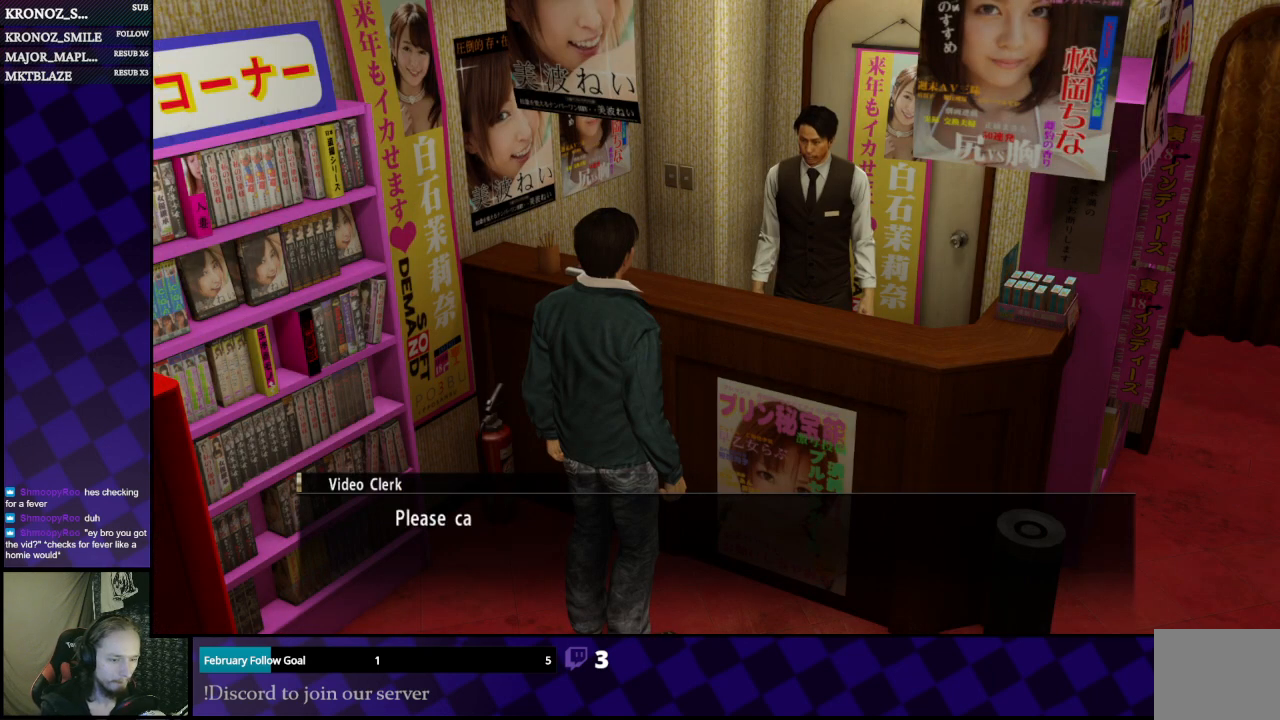
{"buttons": [], "left_stick": "center", "right_stick": "center", "events": []}
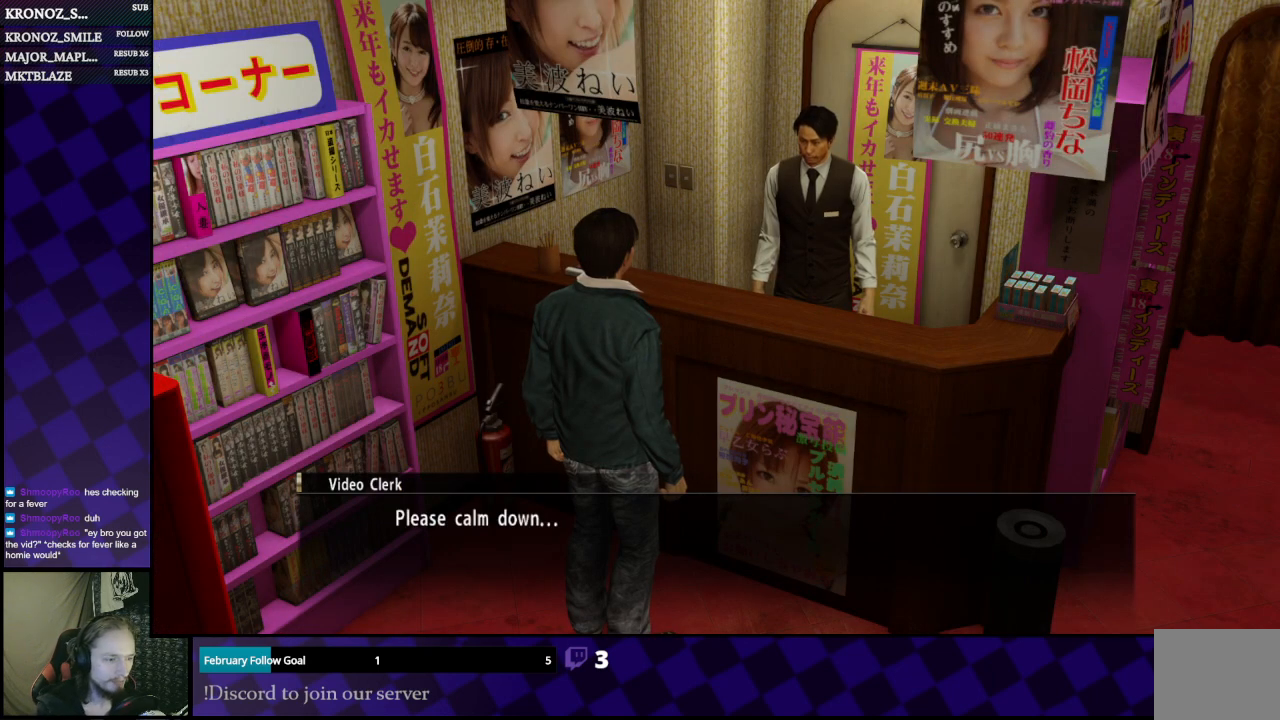
{"buttons": [], "left_stick": "center", "right_stick": "center", "events": []}
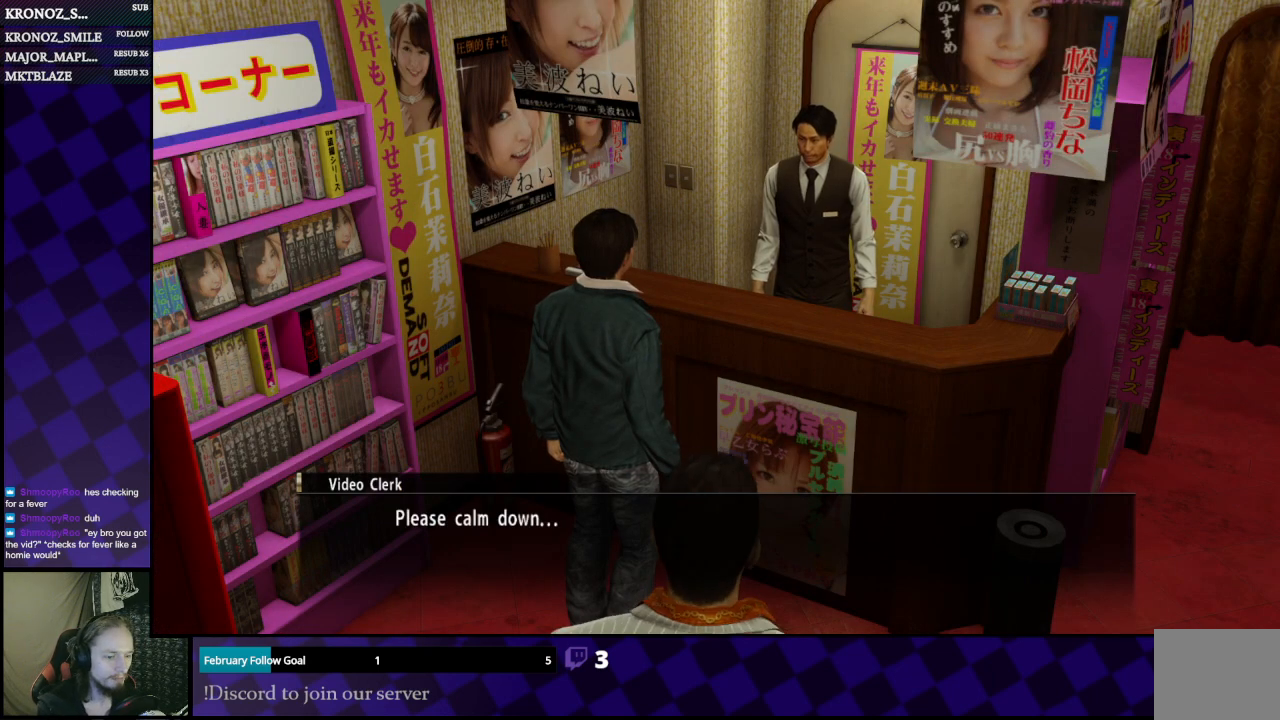
{"buttons": [], "left_stick": "center", "right_stick": "center", "events": []}
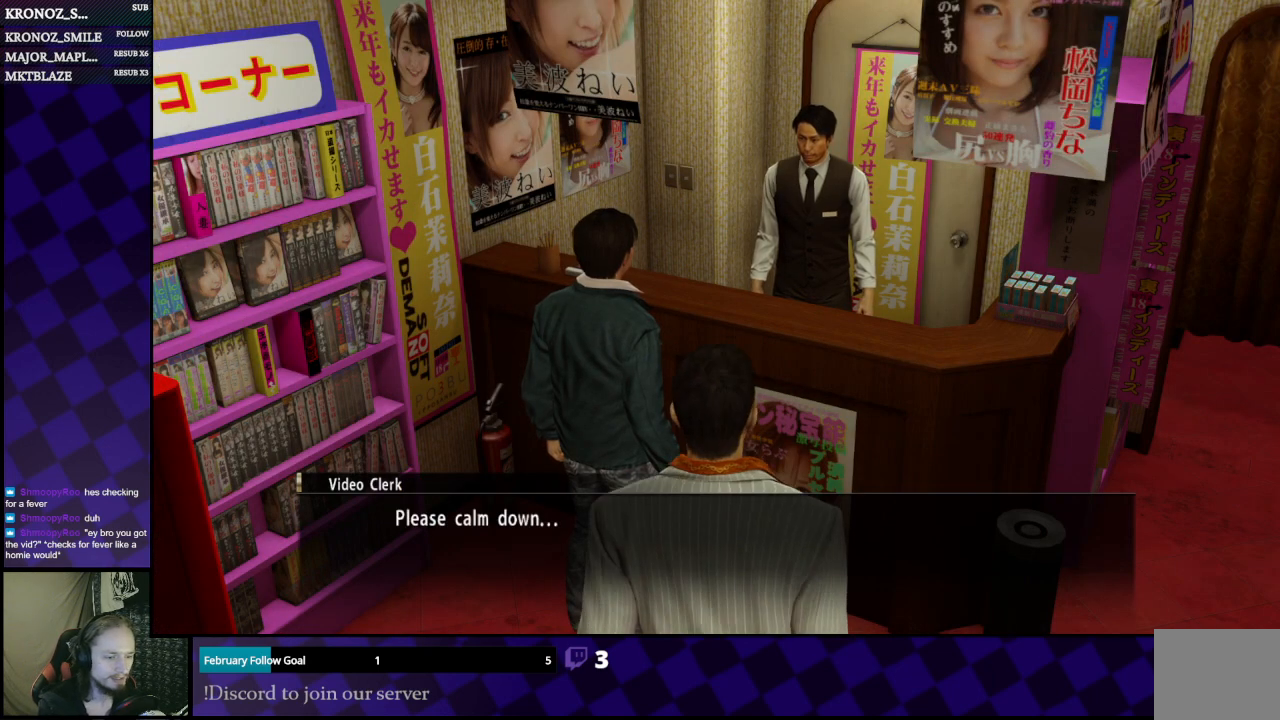
{"buttons": [], "left_stick": "center", "right_stick": "center", "events": []}
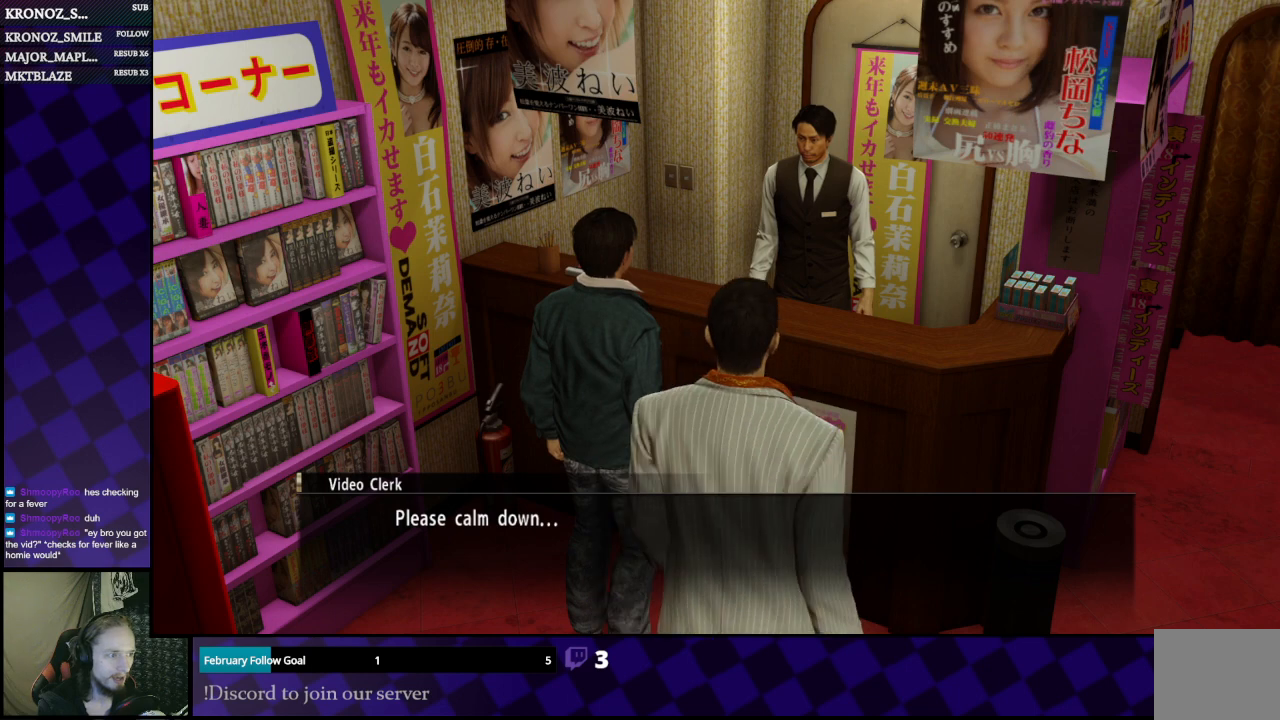
{"buttons": [], "left_stick": "center", "right_stick": "center", "events": [[133, "A", "down"], [300, "A", "up"]]}
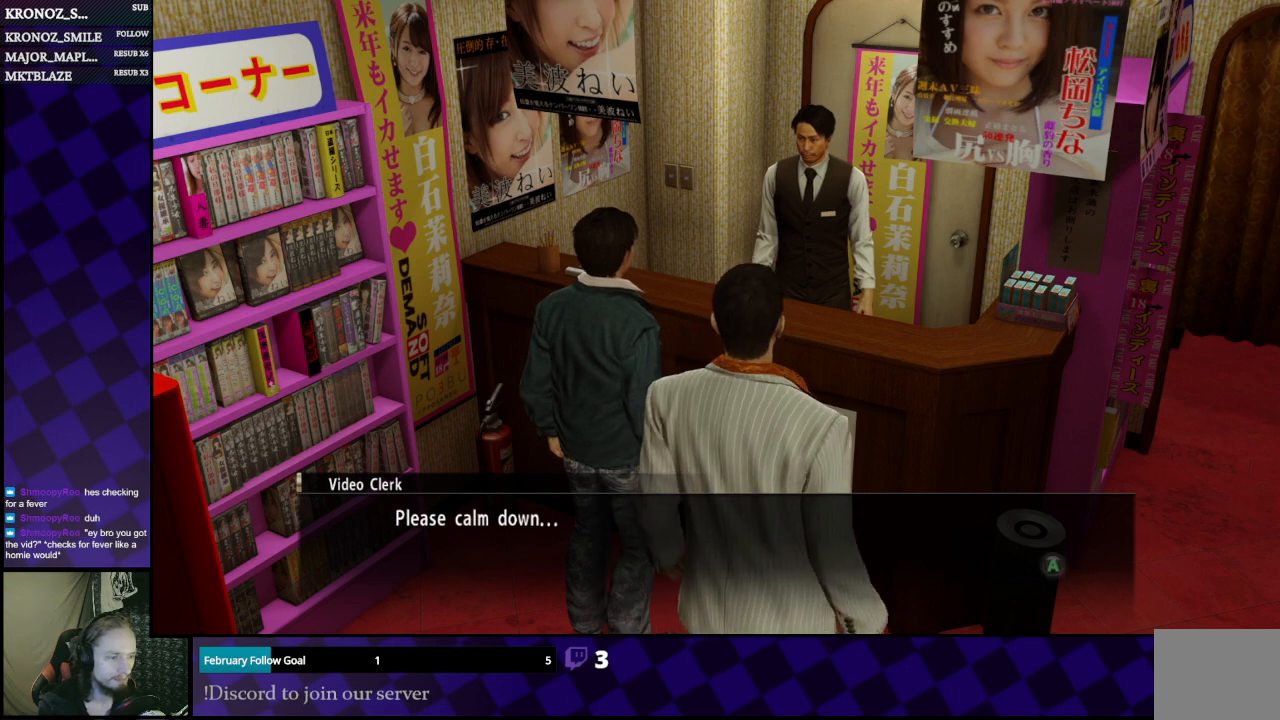
{"buttons": [], "left_stick": "center", "right_stick": "center", "events": []}
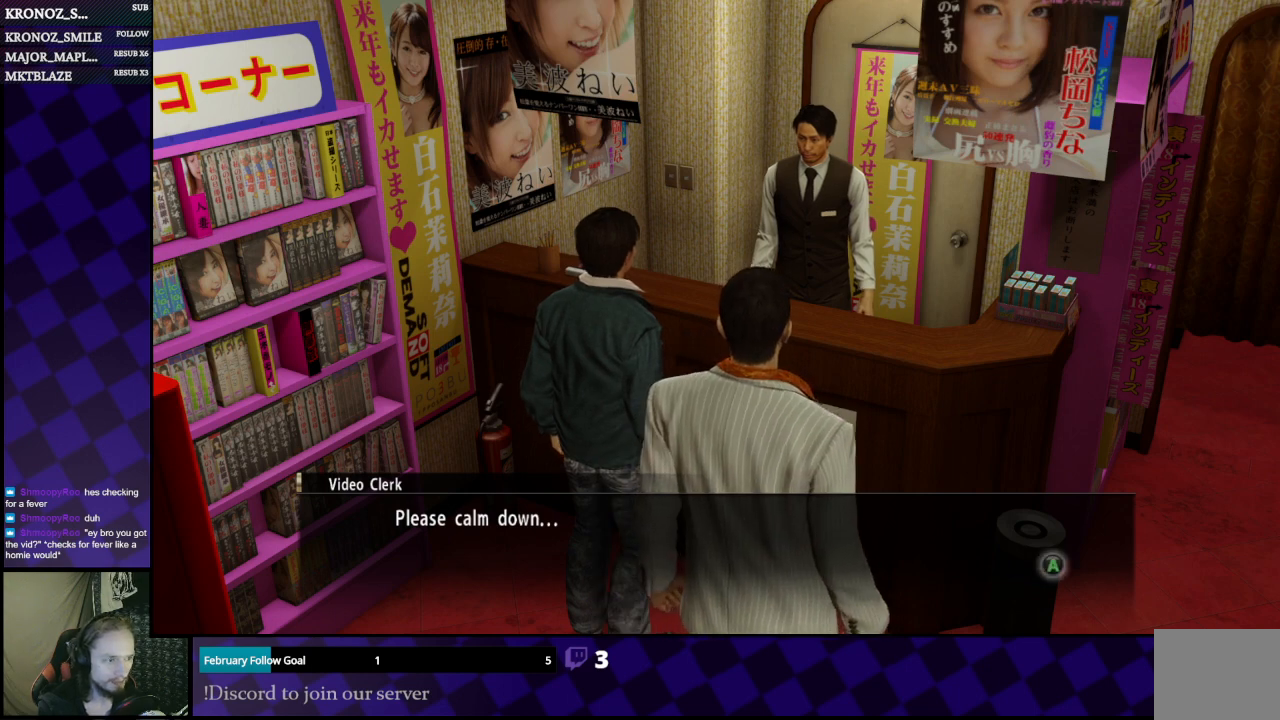
{"buttons": [], "left_stick": "center", "right_stick": "center", "events": [[100, "A", "down"], [233, "A", "up"]]}
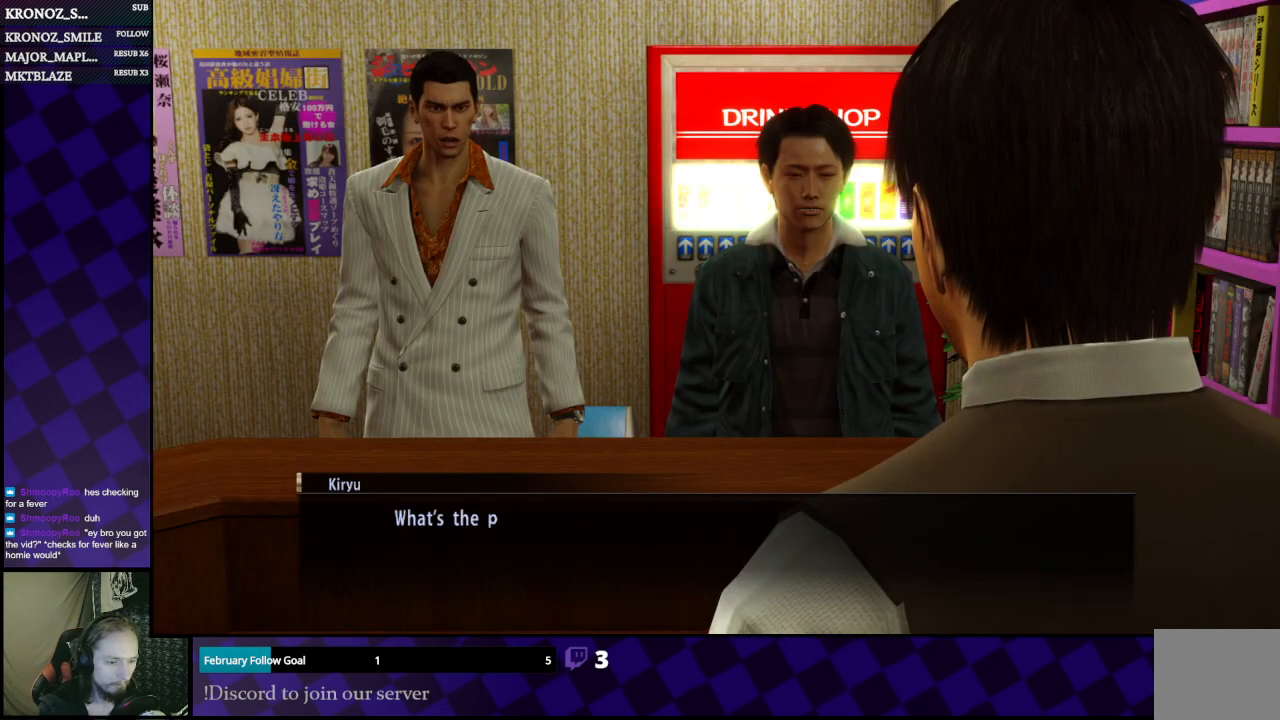
{"buttons": [], "left_stick": "center", "right_stick": "center", "events": []}
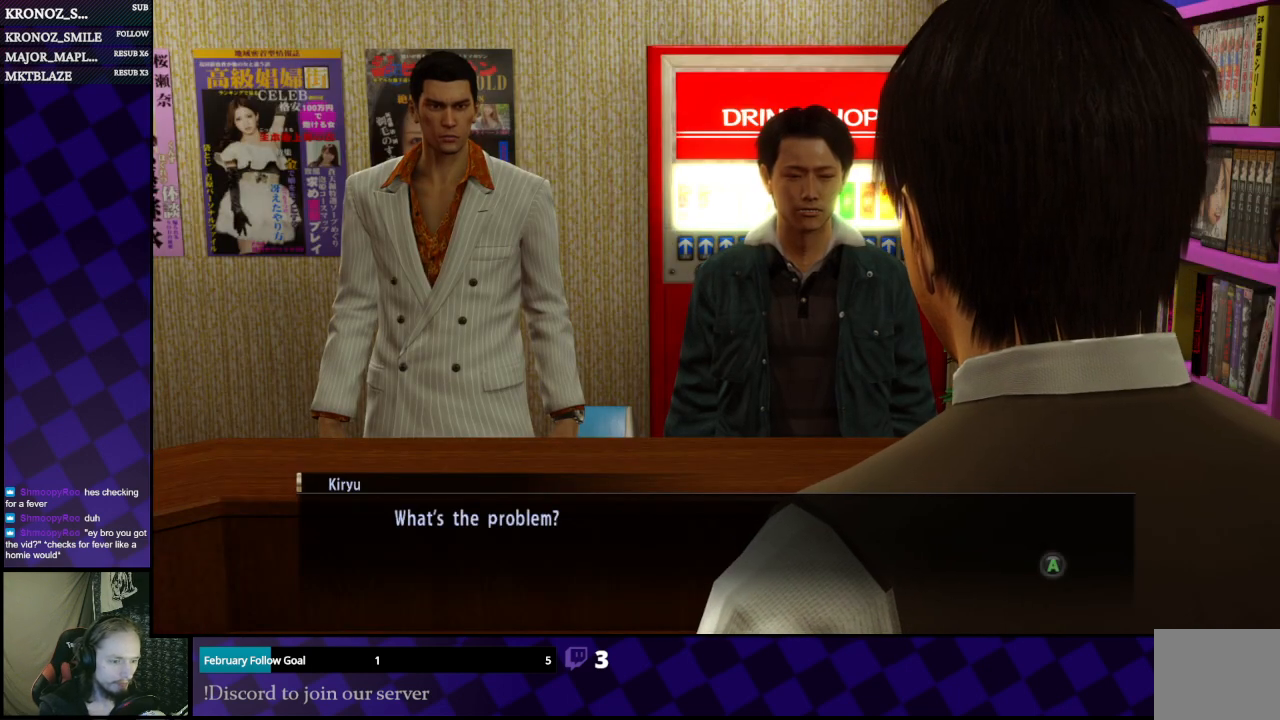
{"buttons": [], "left_stick": "center", "right_stick": "center", "events": []}
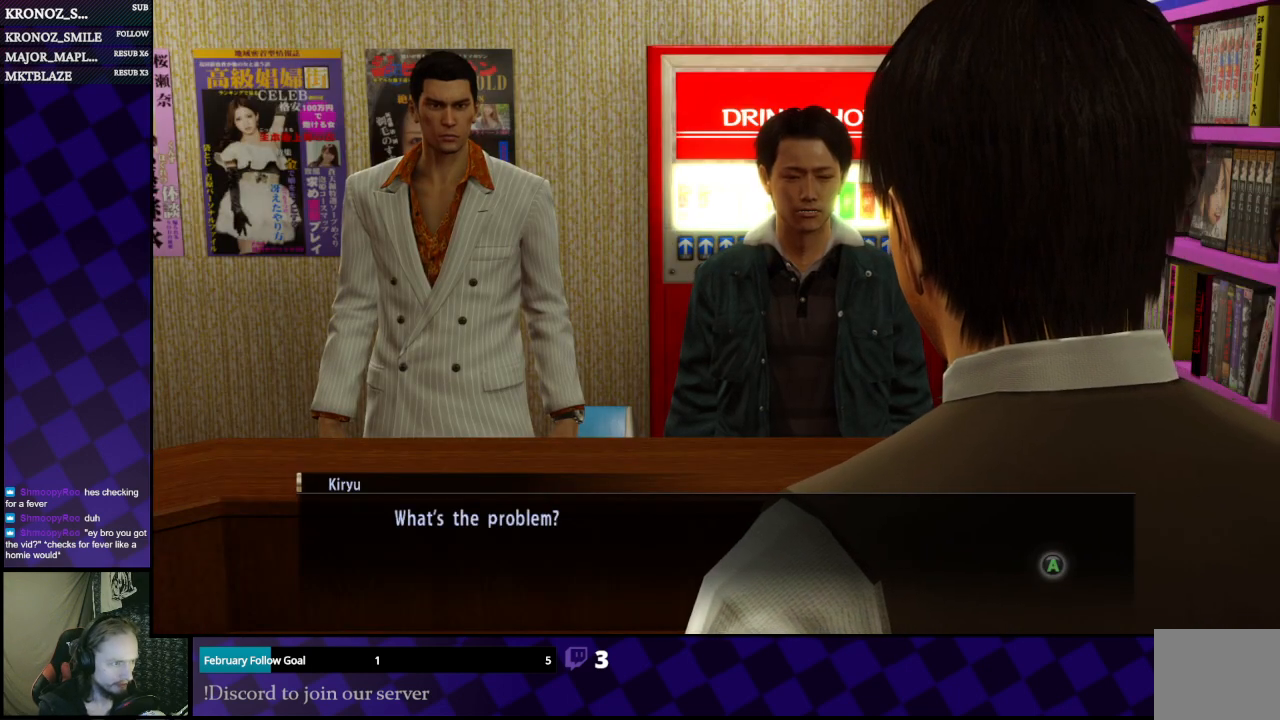
{"buttons": ["A"], "left_stick": "center", "right_stick": "center", "events": [[400, "A", "down"]]}
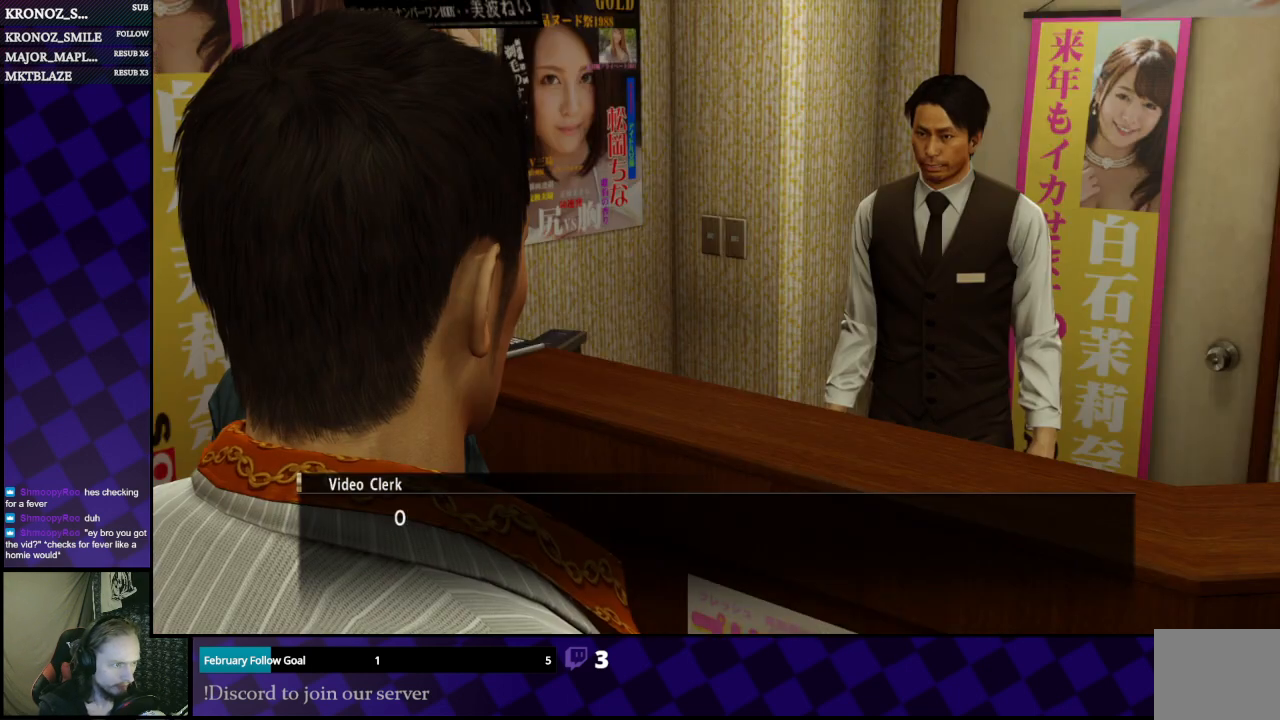
{"buttons": [], "left_stick": "center", "right_stick": "center", "events": [[33, "A", "up"]]}
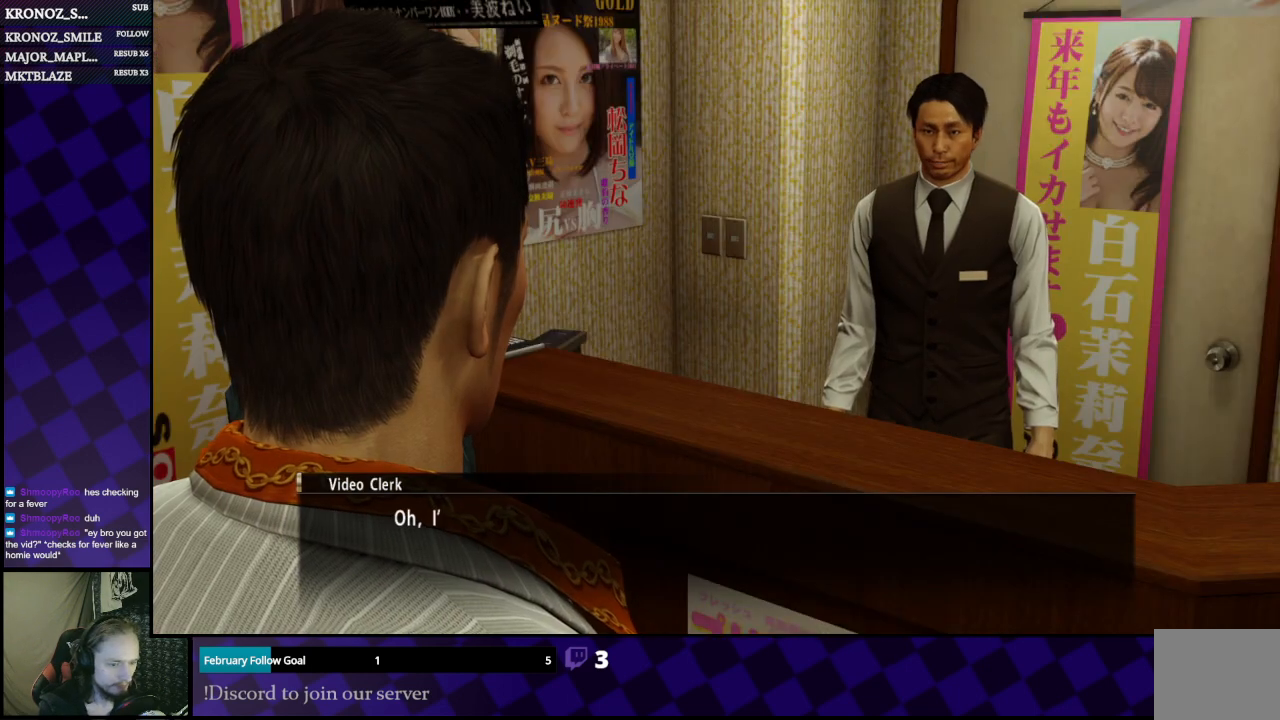
{"buttons": [], "left_stick": "center", "right_stick": "center", "events": []}
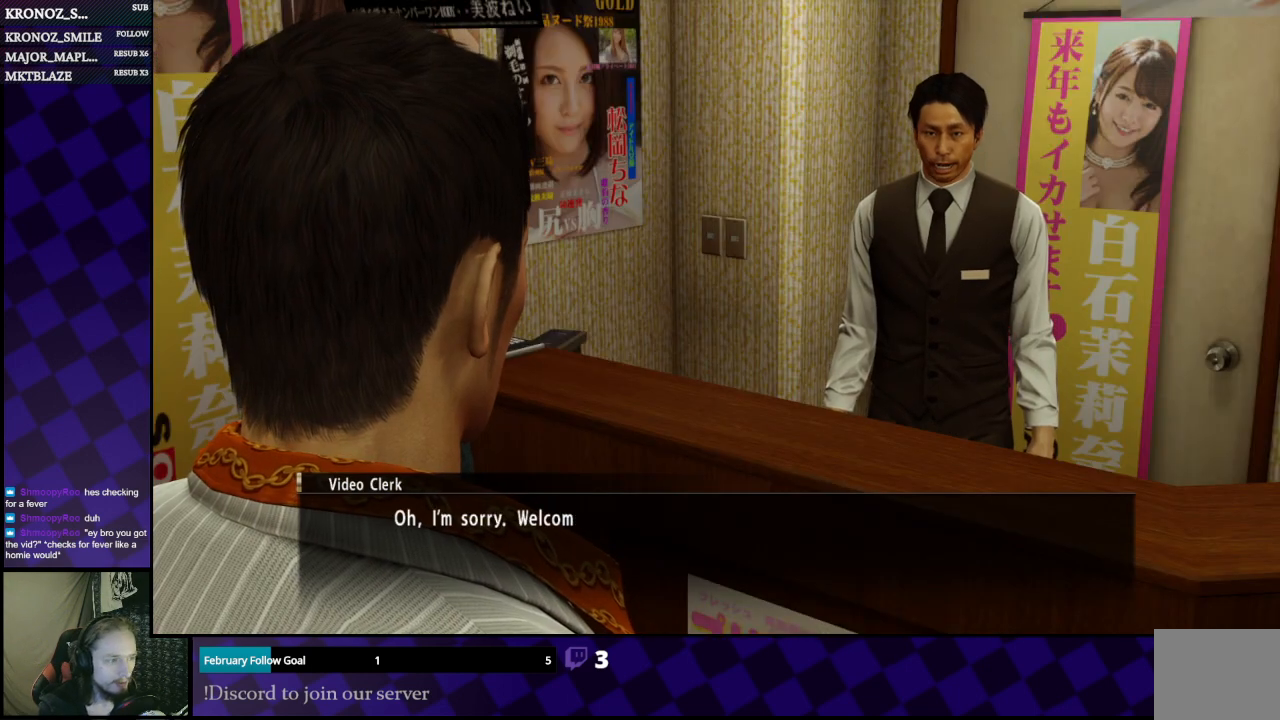
{"buttons": [], "left_stick": "center", "right_stick": "center", "events": []}
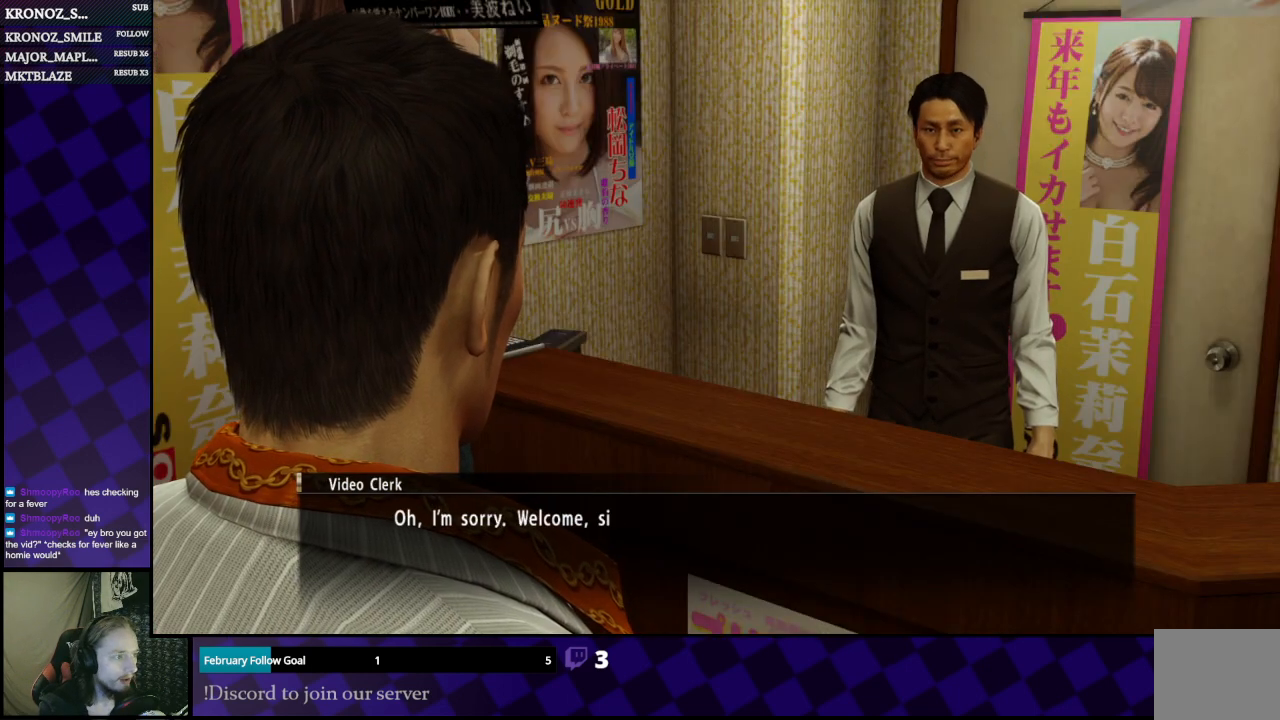
{"buttons": [], "left_stick": "center", "right_stick": "center", "events": []}
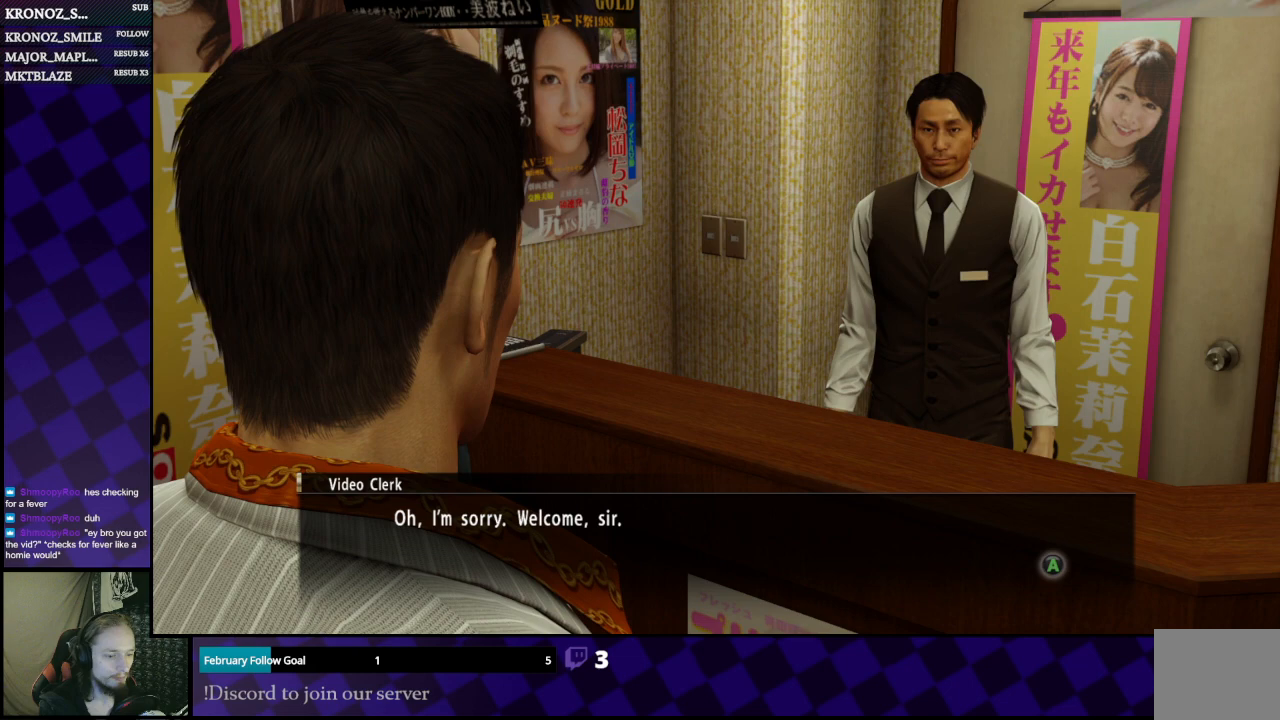
{"buttons": [], "left_stick": "center", "right_stick": "center", "events": []}
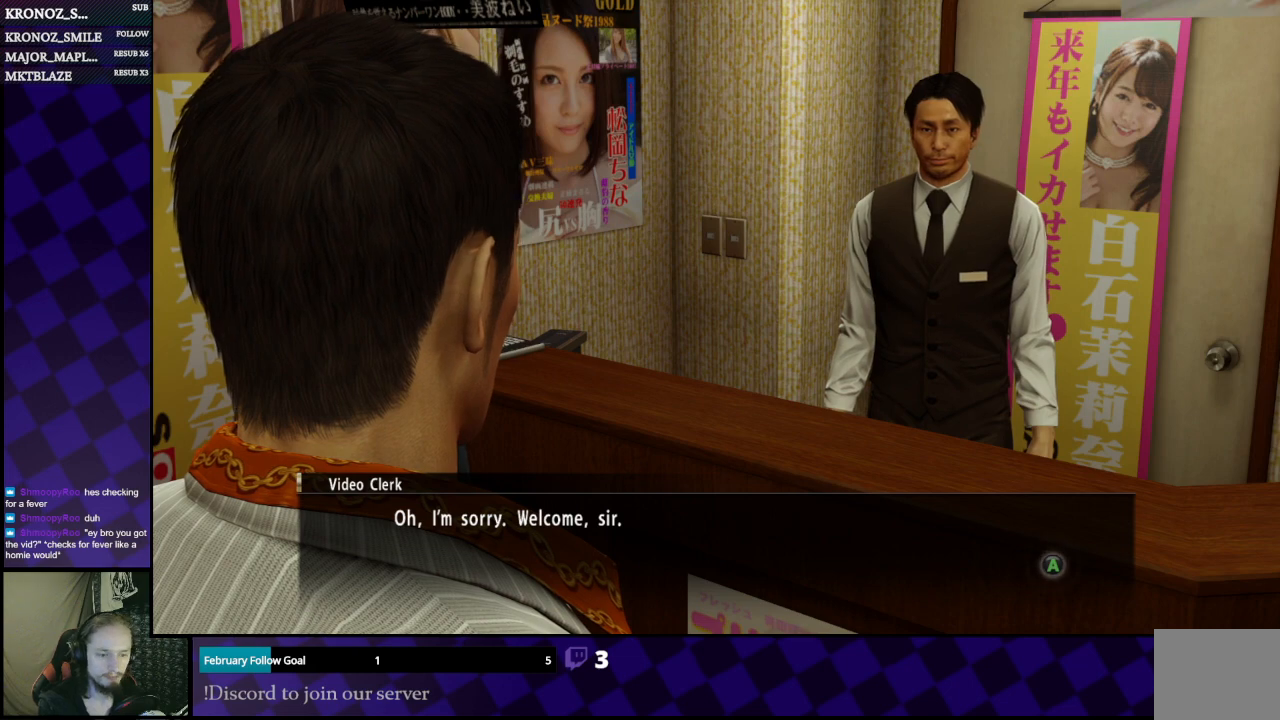
{"buttons": [], "left_stick": "center", "right_stick": "center", "events": []}
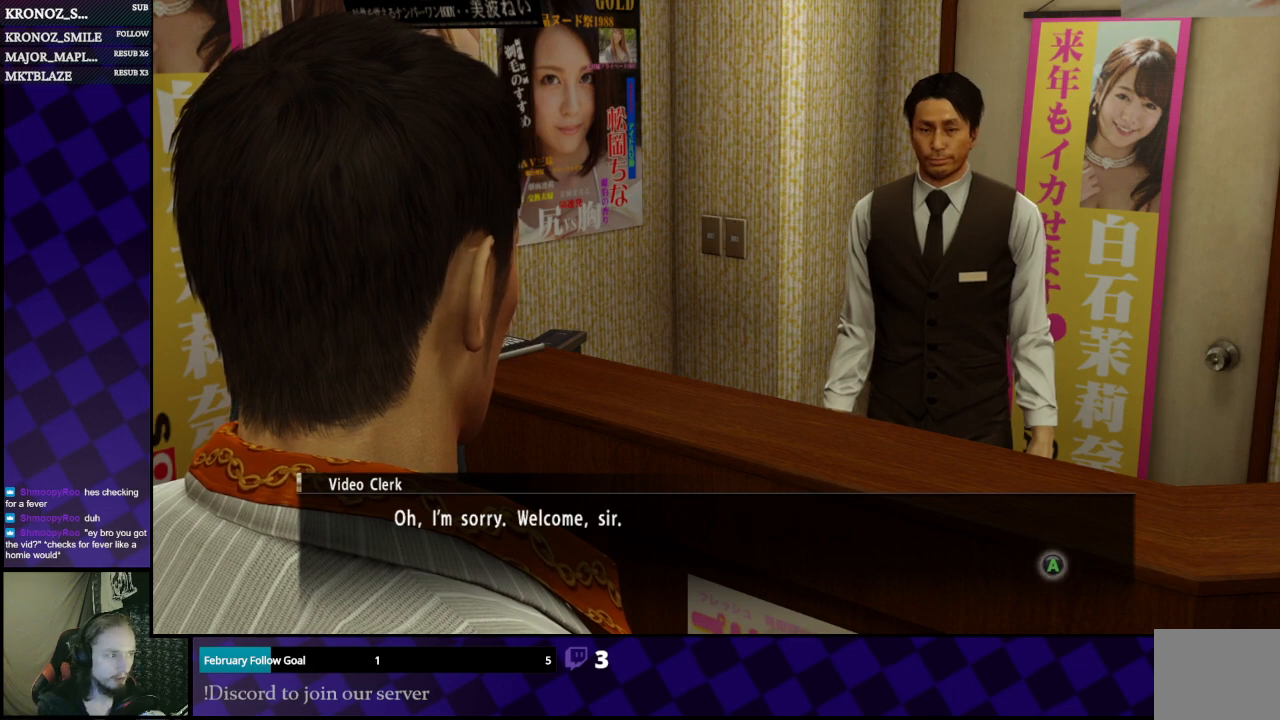
{"buttons": [], "left_stick": "center", "right_stick": "center", "events": [[200, "A", "down"], [333, "A", "up"]]}
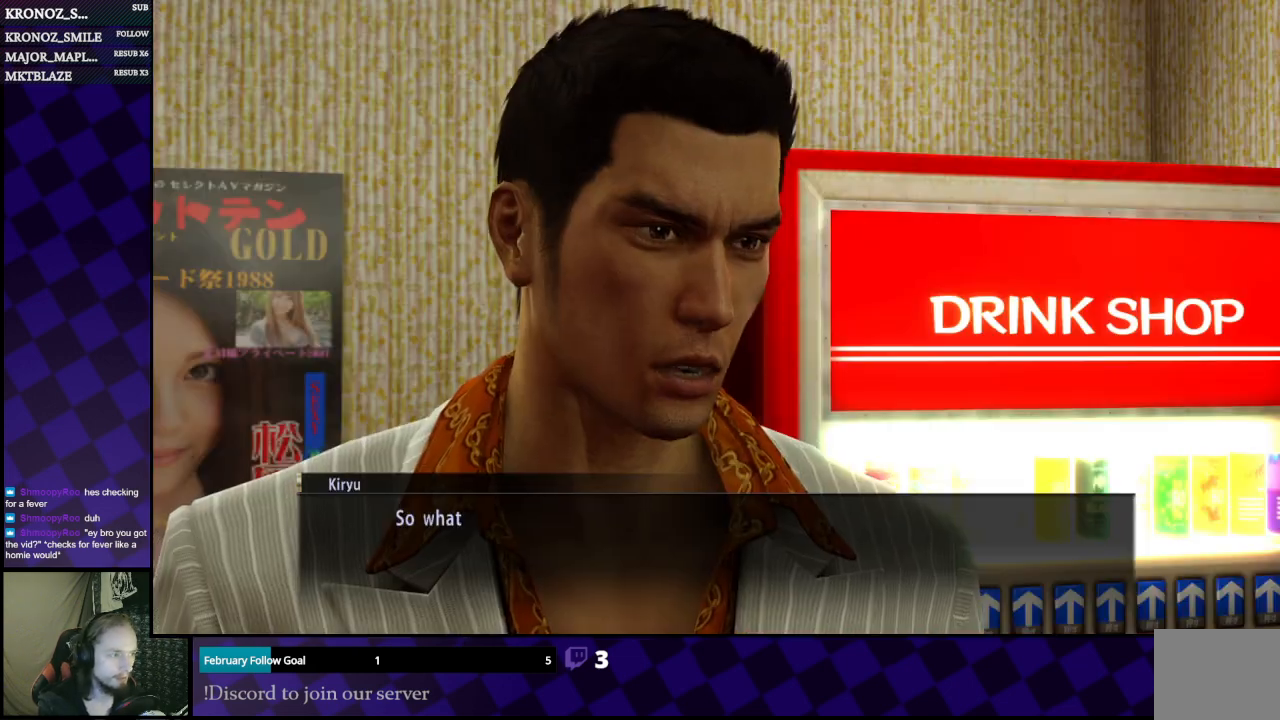
{"buttons": [], "left_stick": "center", "right_stick": "center", "events": []}
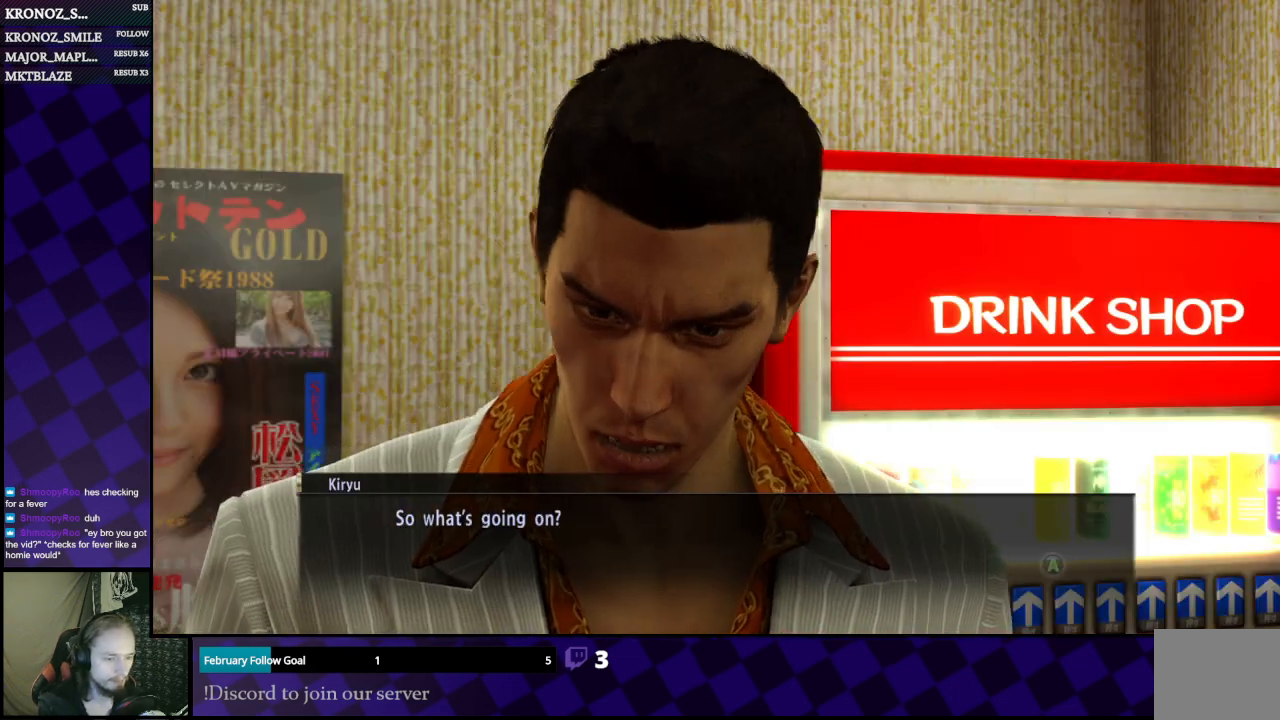
{"buttons": [], "left_stick": "center", "right_stick": "center", "events": []}
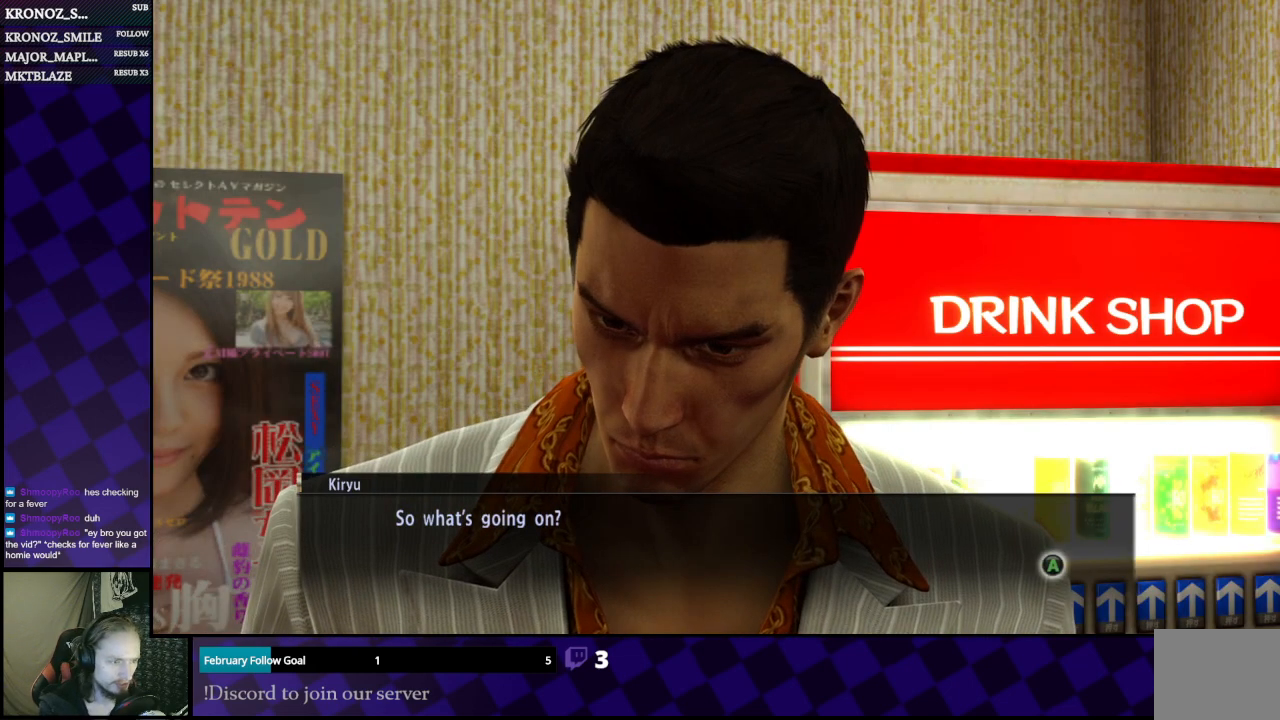
{"buttons": [], "left_stick": "center", "right_stick": "center", "events": []}
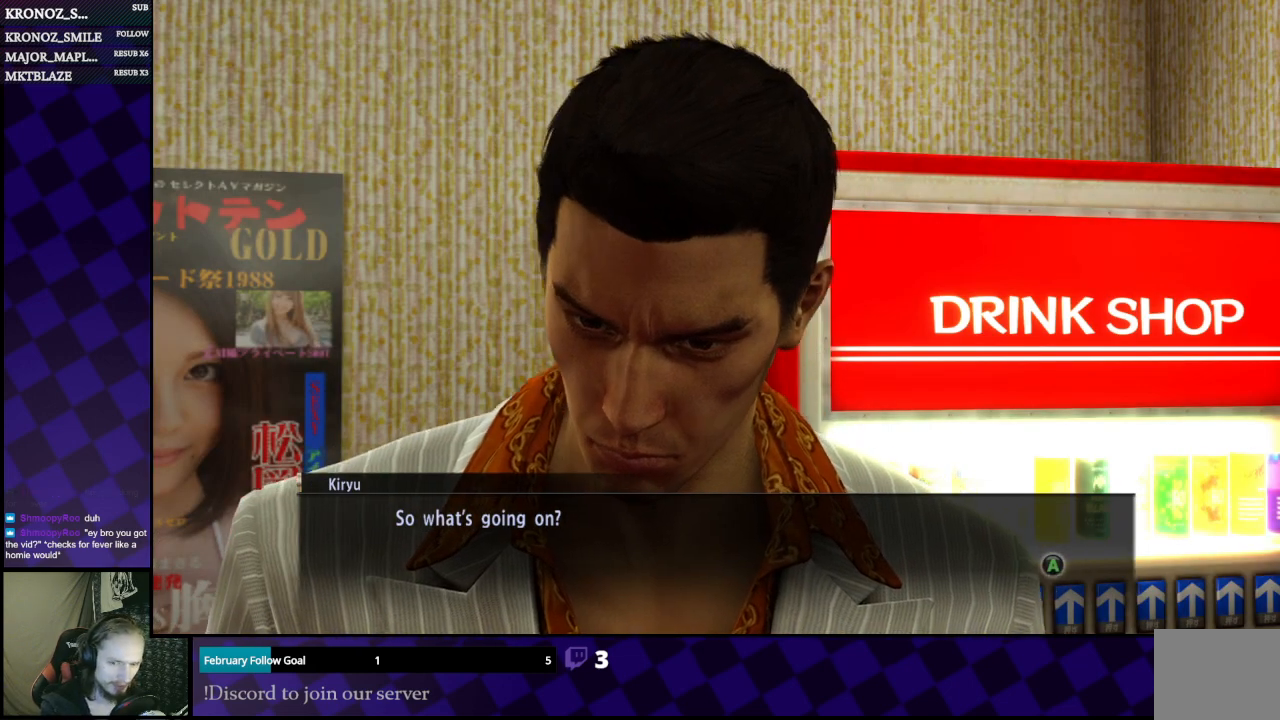
{"buttons": ["A"], "left_stick": "center", "right_stick": "center", "events": [[400, "A", "down"]]}
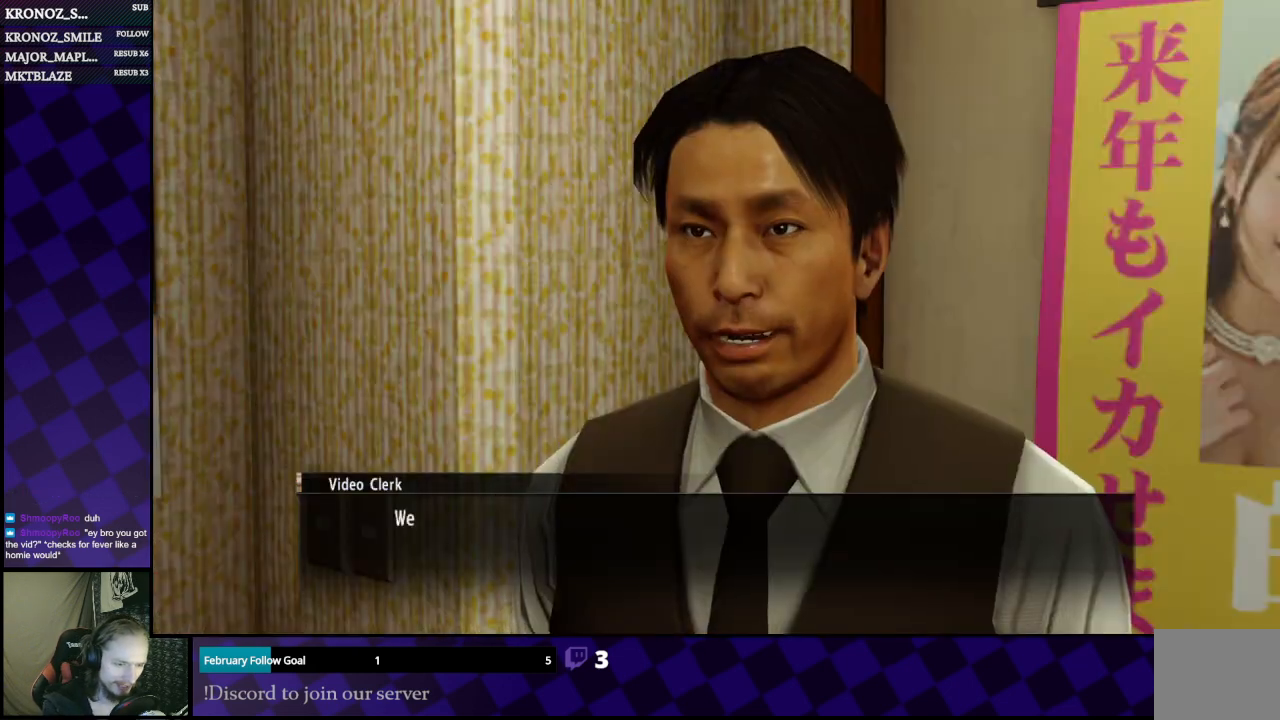
{"buttons": [], "left_stick": "center", "right_stick": "center", "events": [[33, "A", "up"]]}
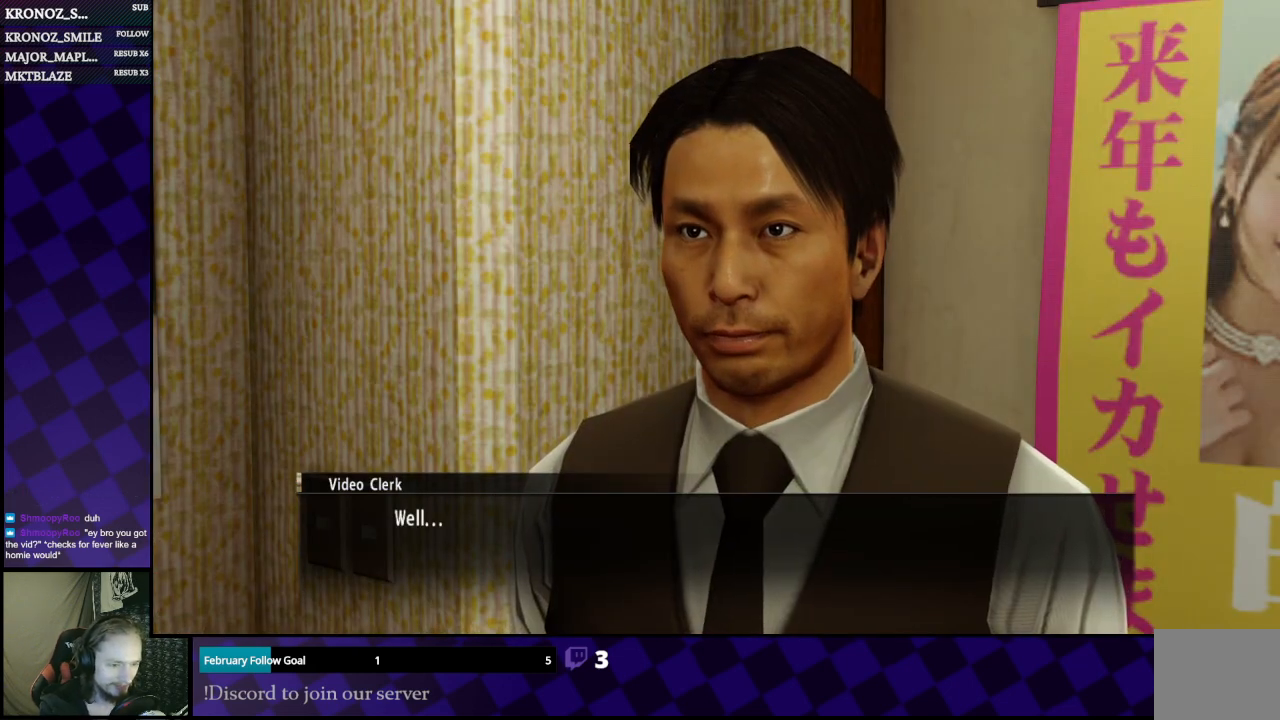
{"buttons": [], "left_stick": "center", "right_stick": "center", "events": []}
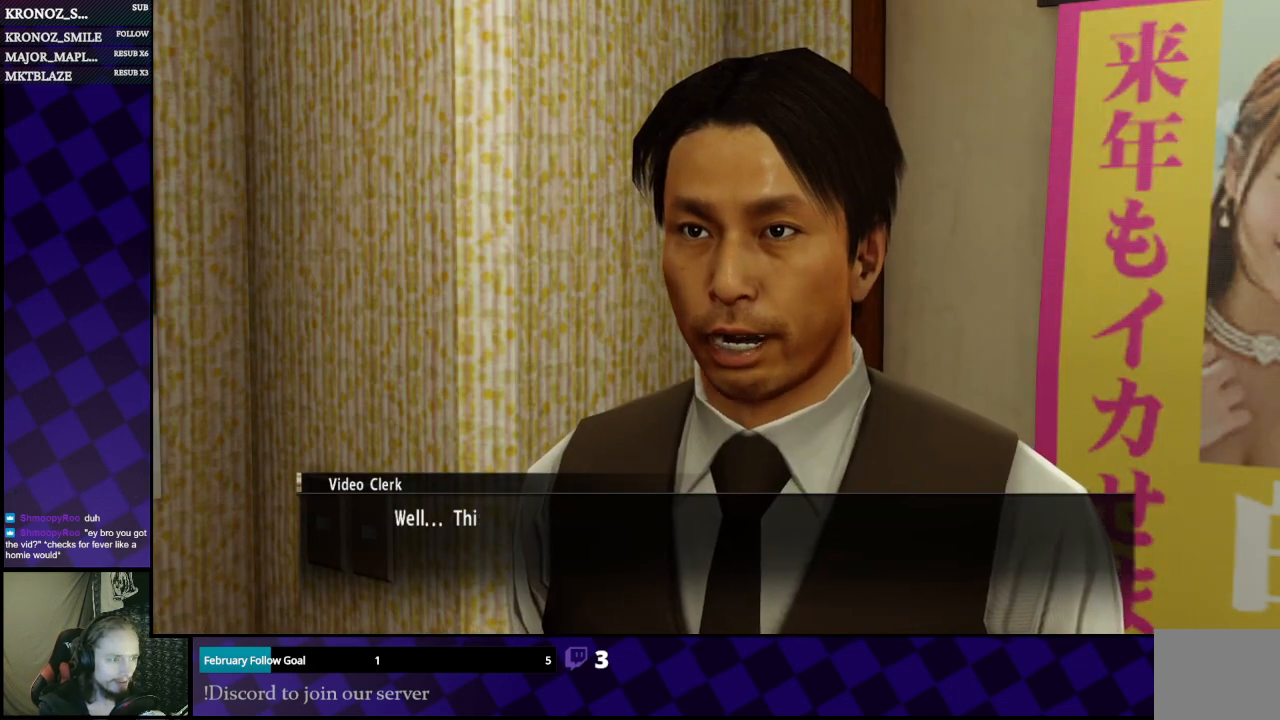
{"buttons": [], "left_stick": "center", "right_stick": "center", "events": []}
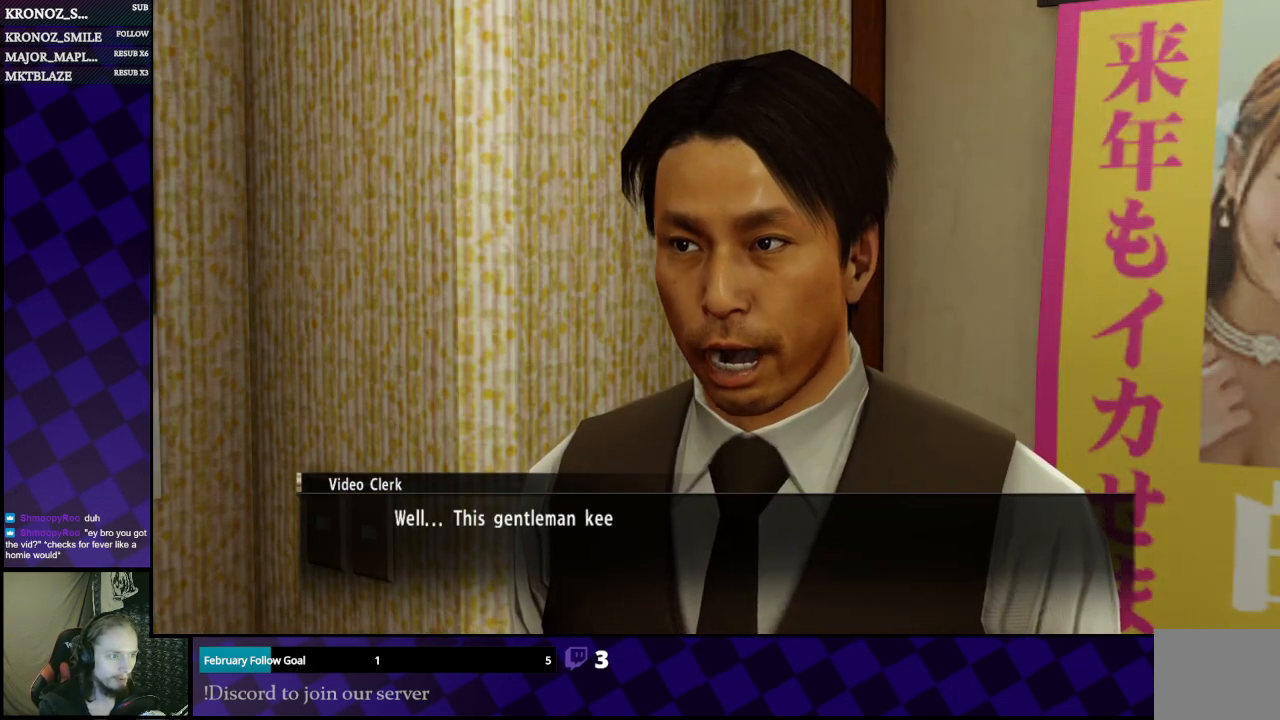
{"buttons": [], "left_stick": "center", "right_stick": "center", "events": []}
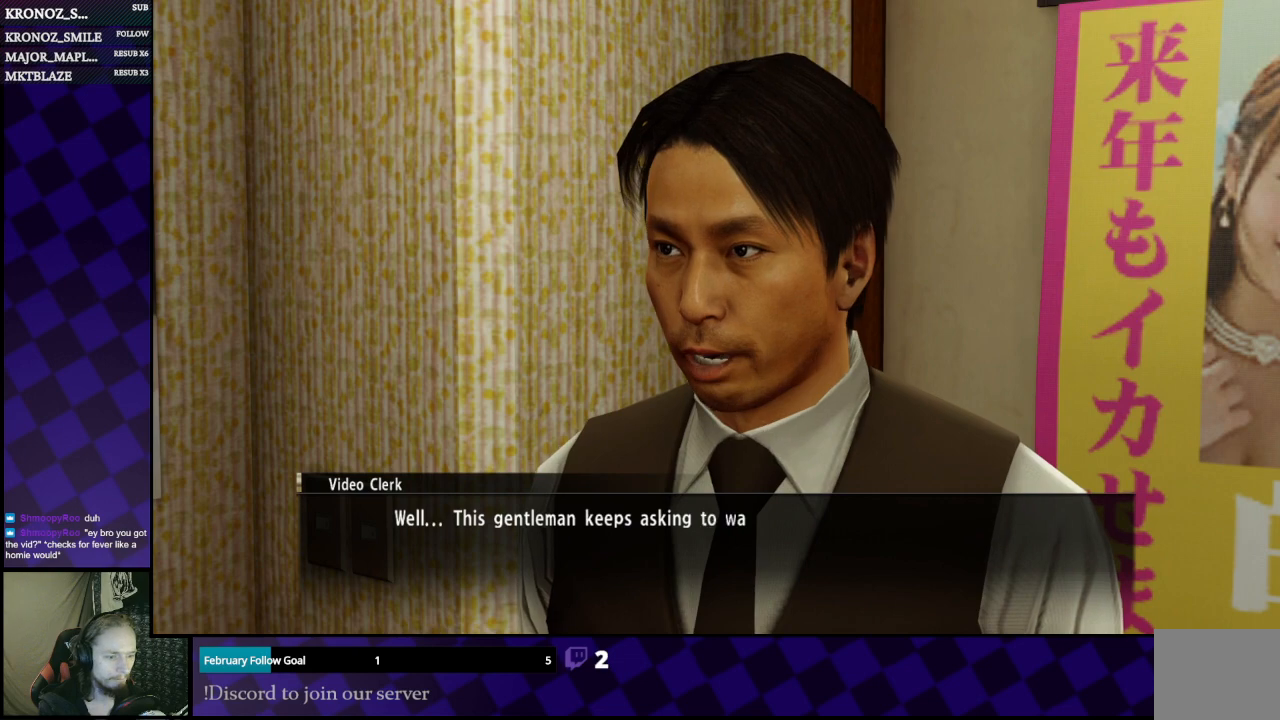
{"buttons": [], "left_stick": "center", "right_stick": "center", "events": []}
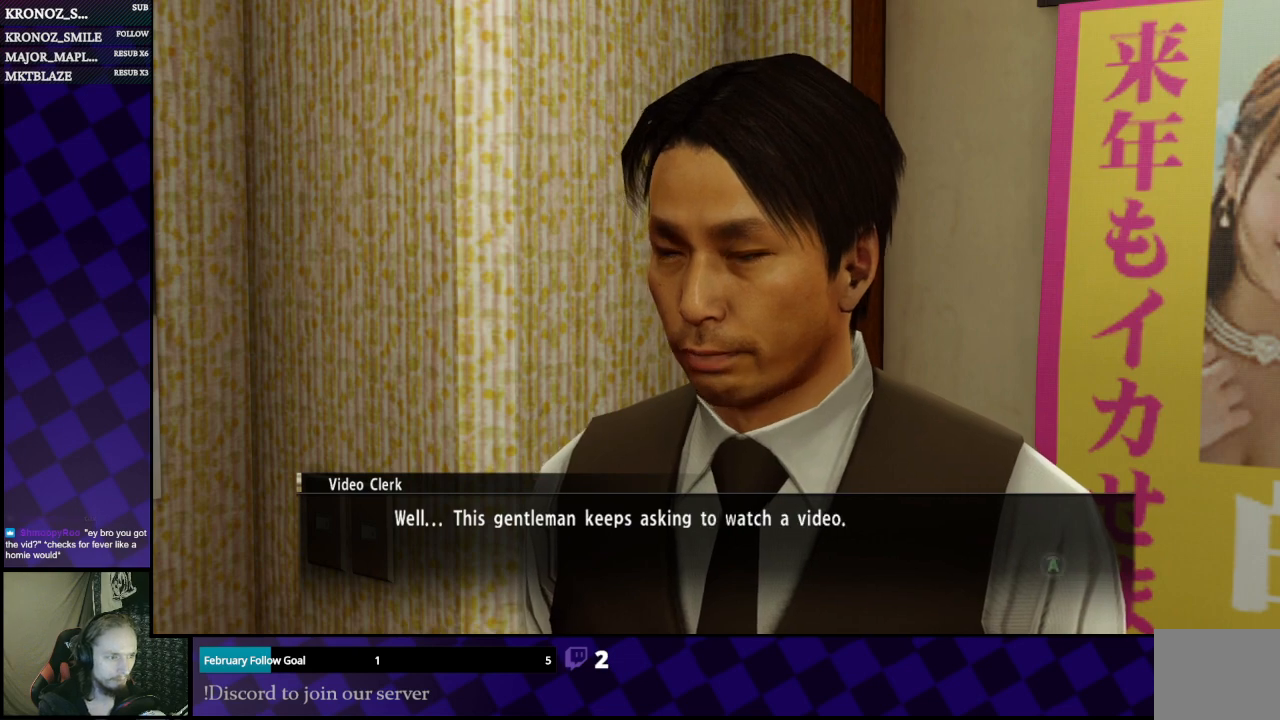
{"buttons": [], "left_stick": "center", "right_stick": "center", "events": []}